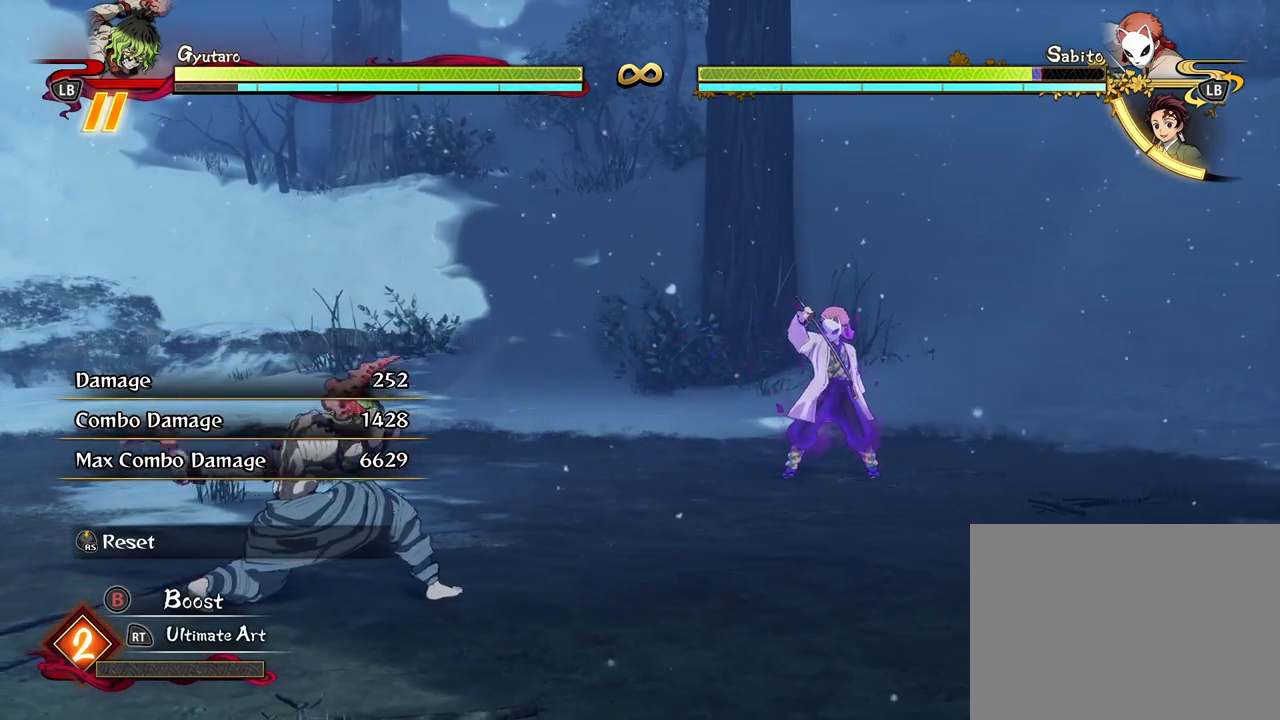
Gameplay with a controller (Xbox layout); each line is a JSON object with the inputs held at the frame after it. "events" lists button and stick changes between this image and that frame as [ms after this image, input, new state], when the widget could be followed in between.
{"buttons": [], "left_stick": "center", "right_stick": "center", "events": []}
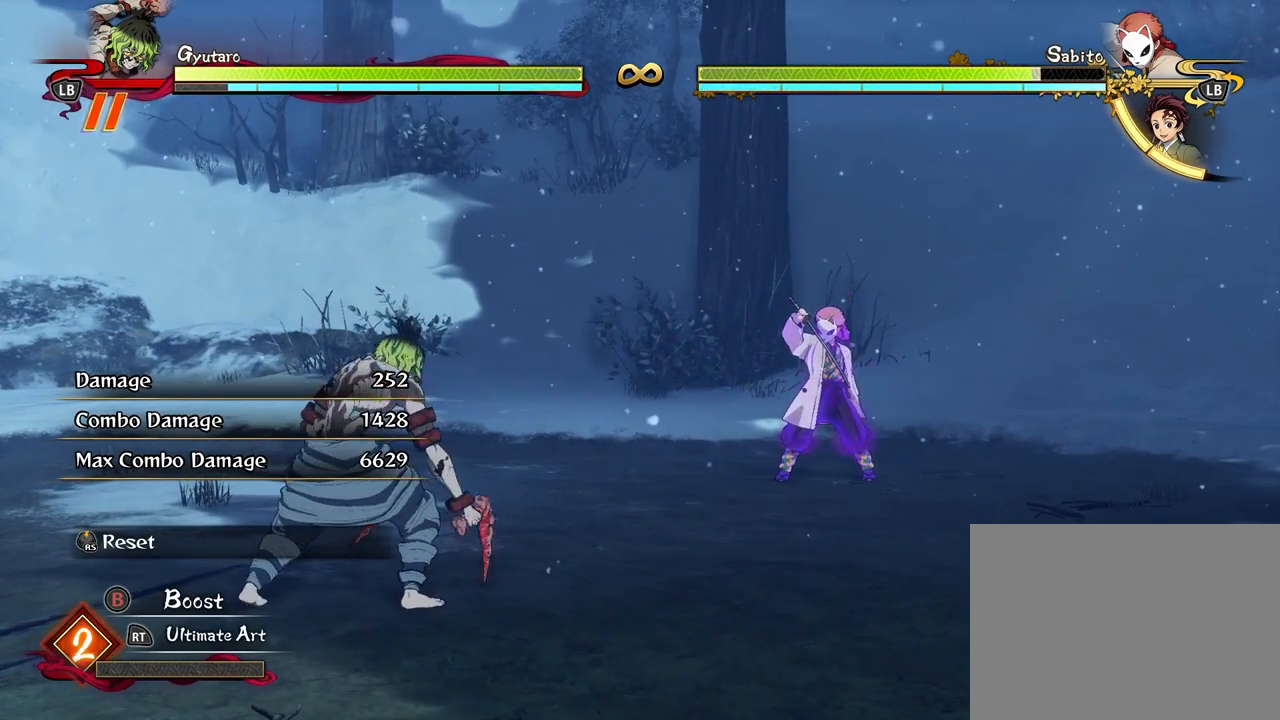
{"buttons": [], "left_stick": "center", "right_stick": "center", "events": []}
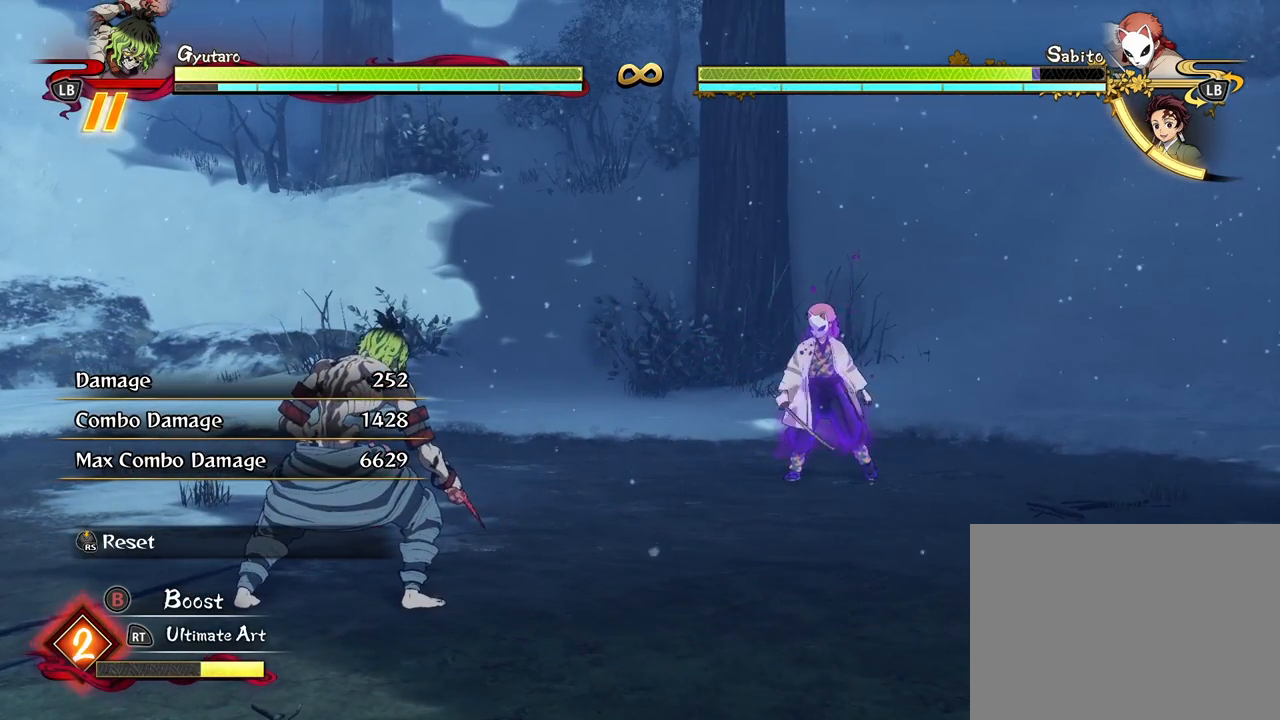
{"buttons": [], "left_stick": "up", "right_stick": "center", "events": [[300, "left_stick", "up"]]}
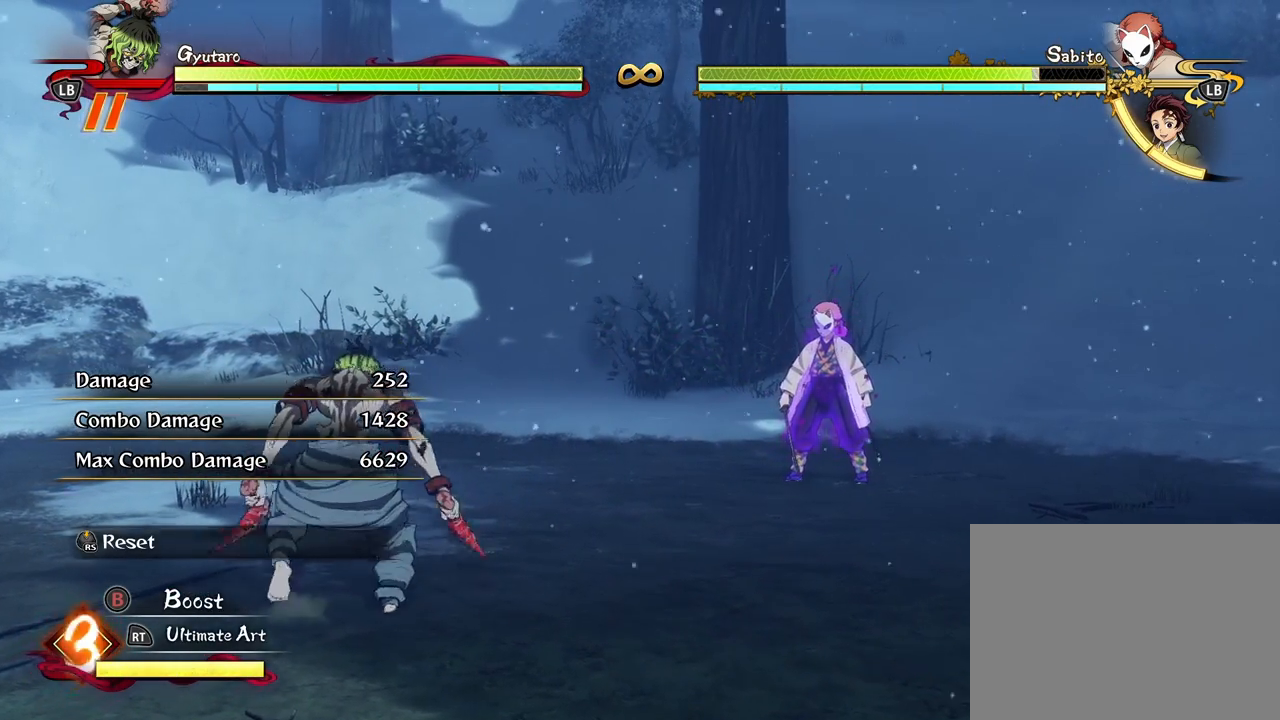
{"buttons": [], "left_stick": "up-right", "right_stick": "center", "events": [[267, "left_stick", "up-right"]]}
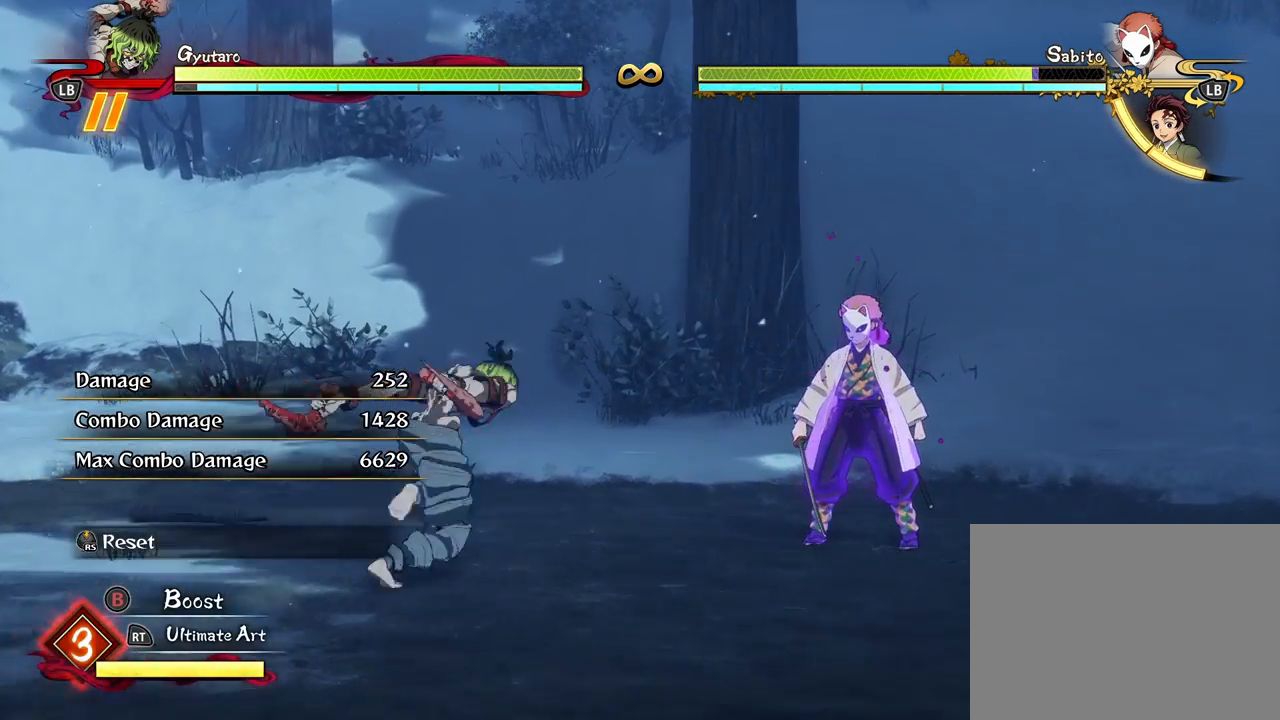
{"buttons": [], "left_stick": "center", "right_stick": "center", "events": [[133, "left_stick", "center"]]}
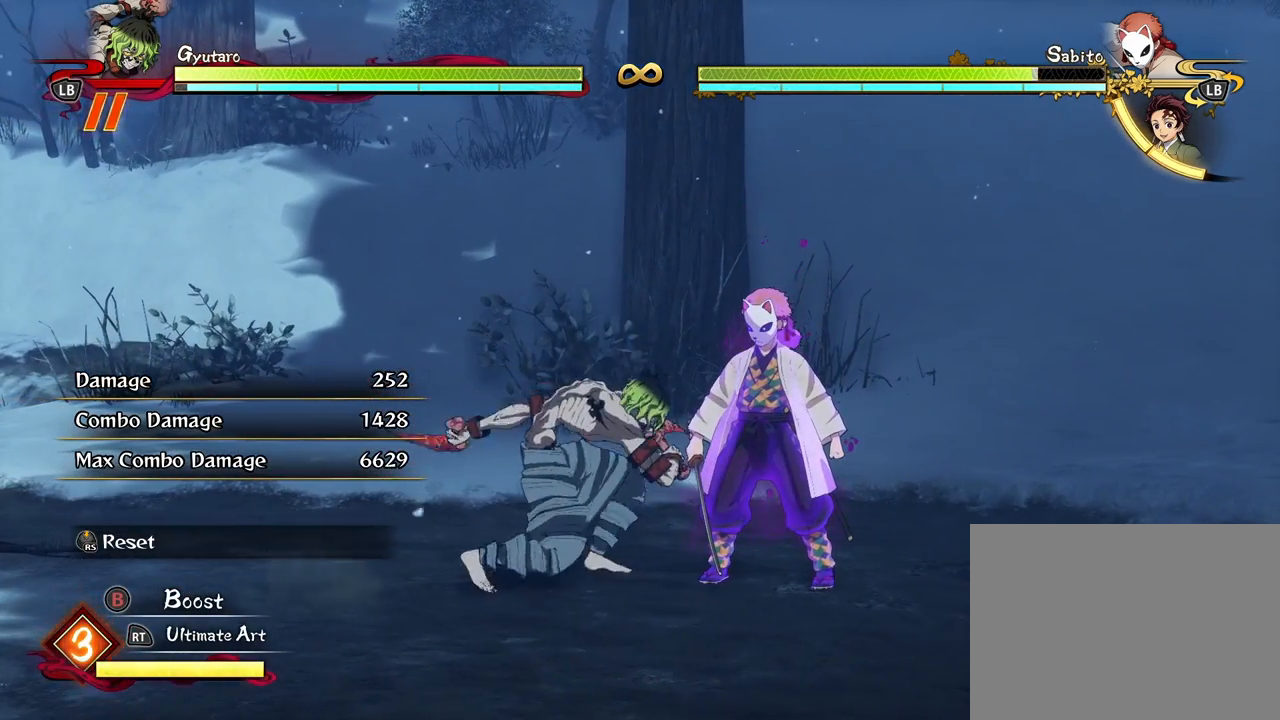
{"buttons": [], "left_stick": "center", "right_stick": "center", "events": []}
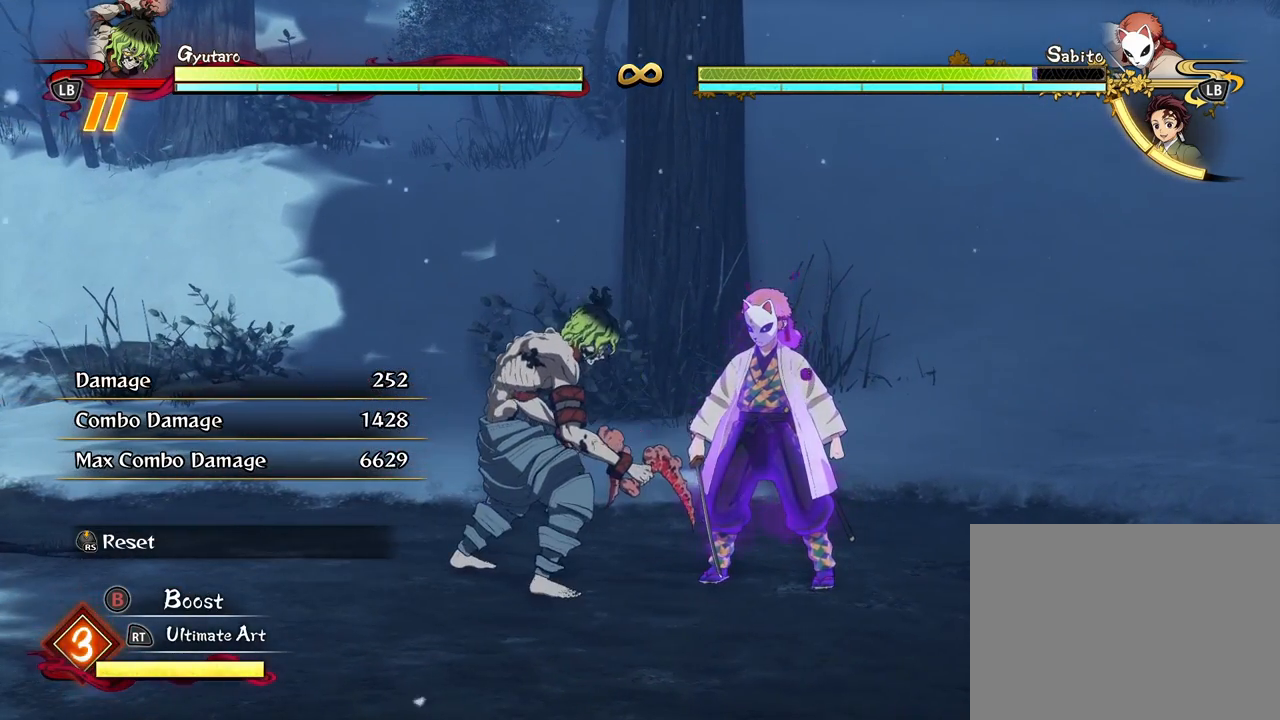
{"buttons": [], "left_stick": "up-left", "right_stick": "center", "events": [[333, "R3", "down"], [433, "R3", "up"], [483, "left_stick", "up-left"]]}
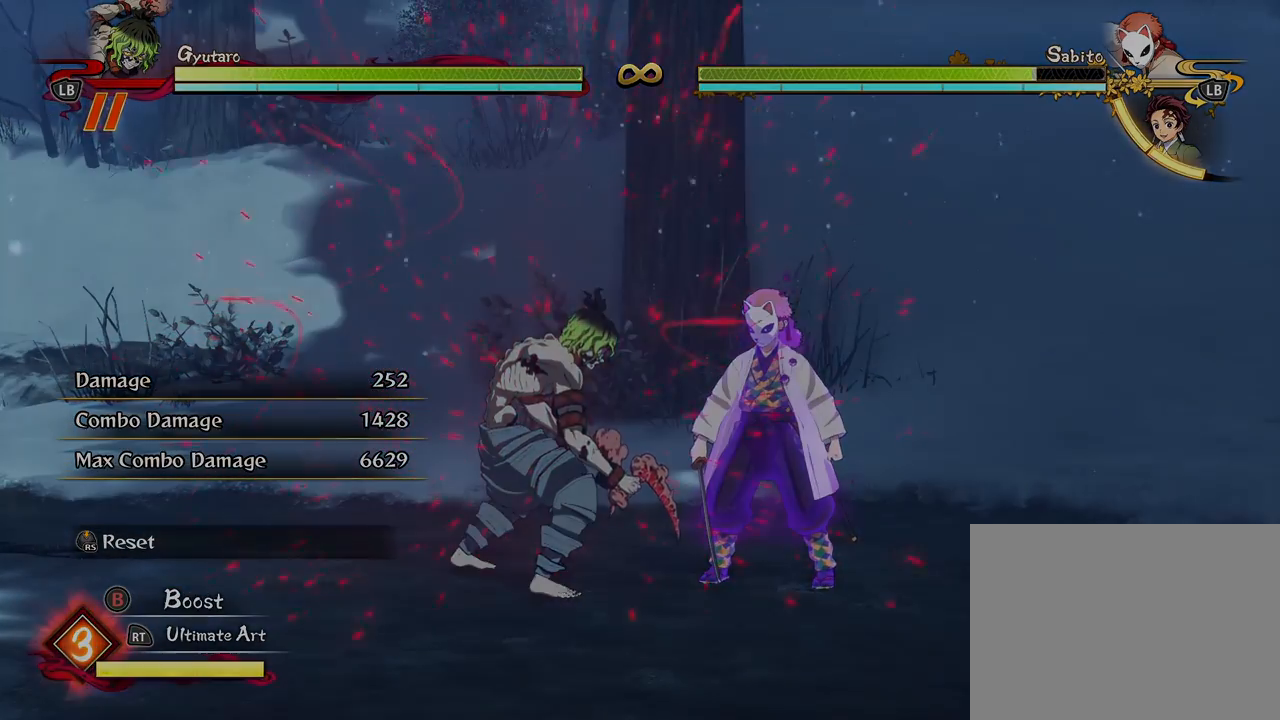
{"buttons": [], "left_stick": "up-left", "right_stick": "center", "events": []}
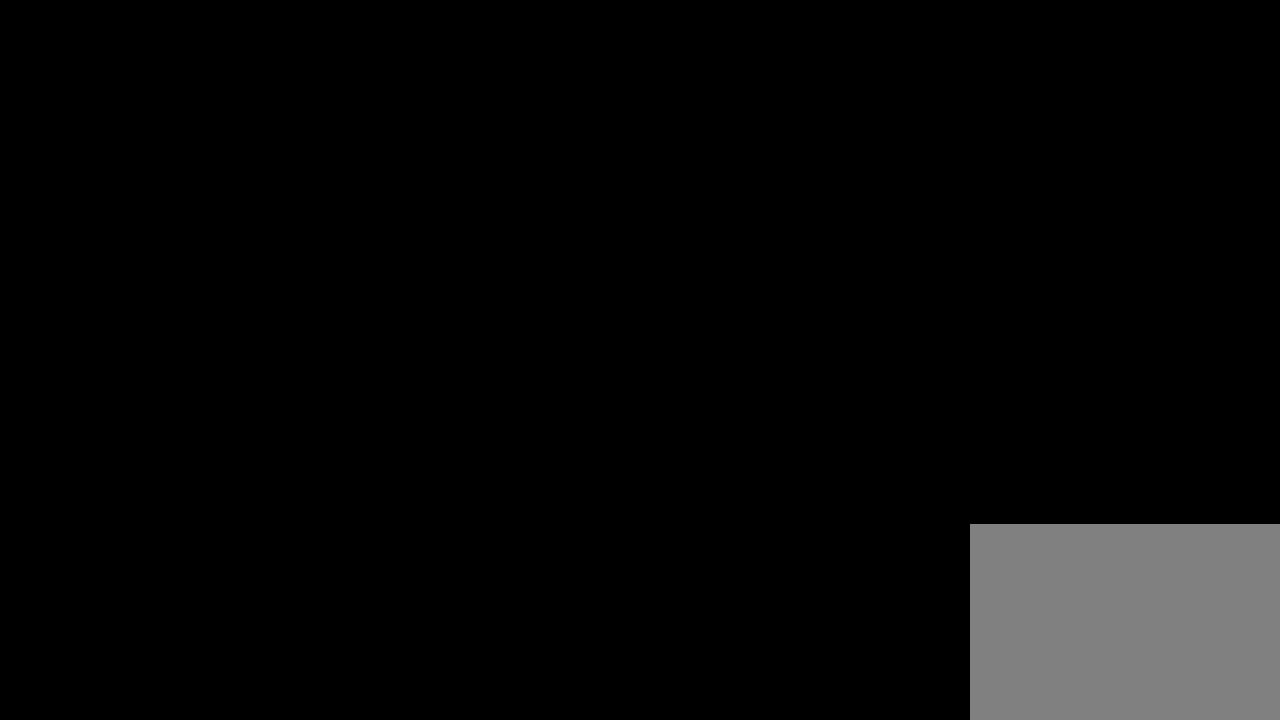
{"buttons": [], "left_stick": "up", "right_stick": "center", "events": [[33, "left_stick", "up"]]}
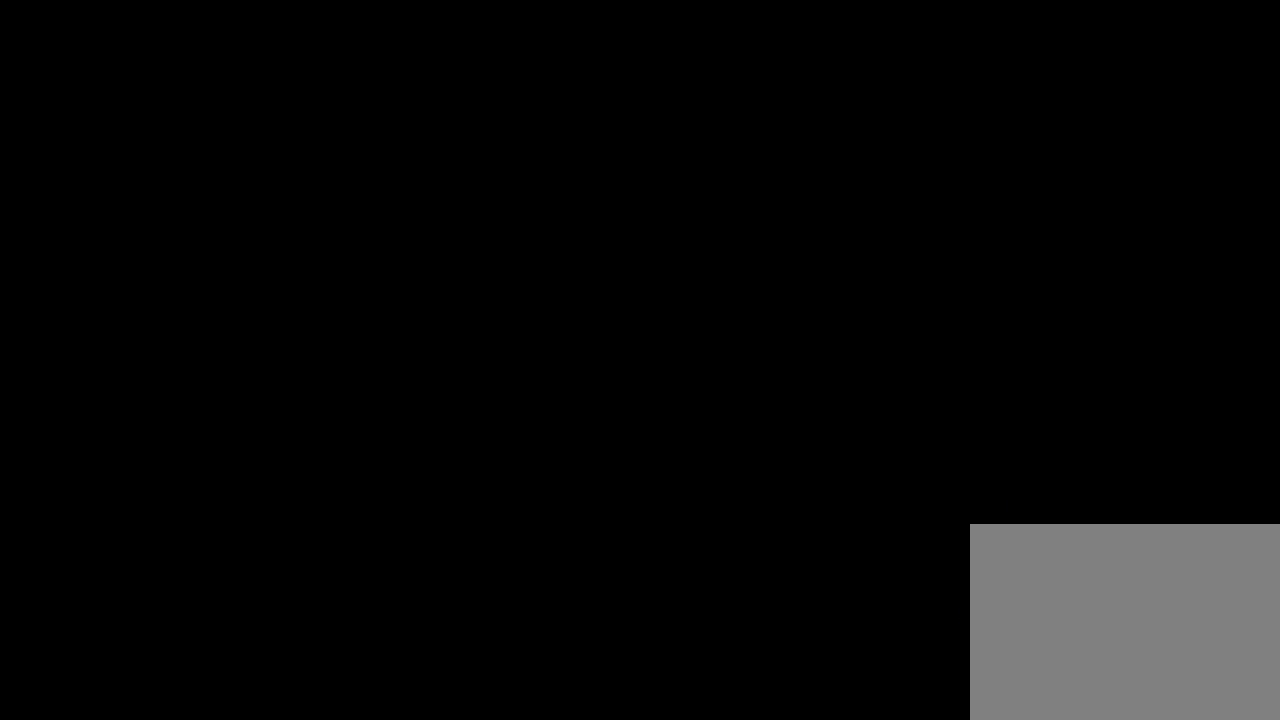
{"buttons": [], "left_stick": "up", "right_stick": "center", "events": []}
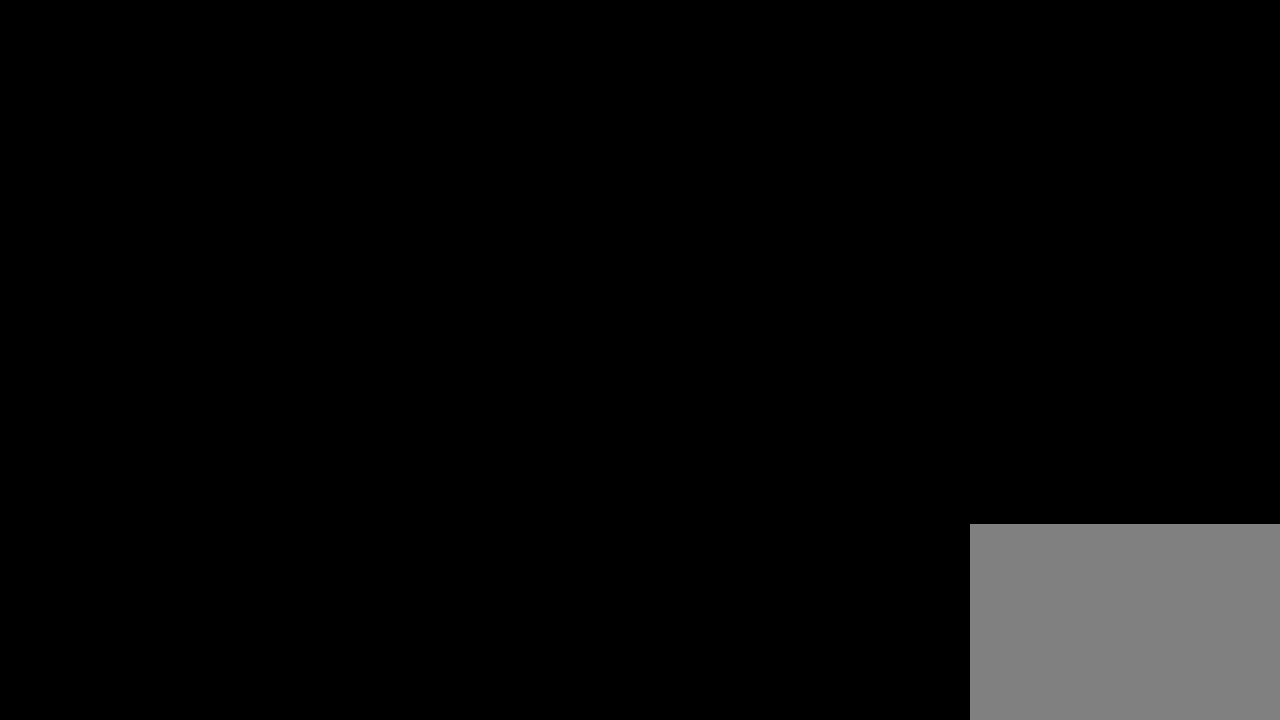
{"buttons": [], "left_stick": "up", "right_stick": "center", "events": []}
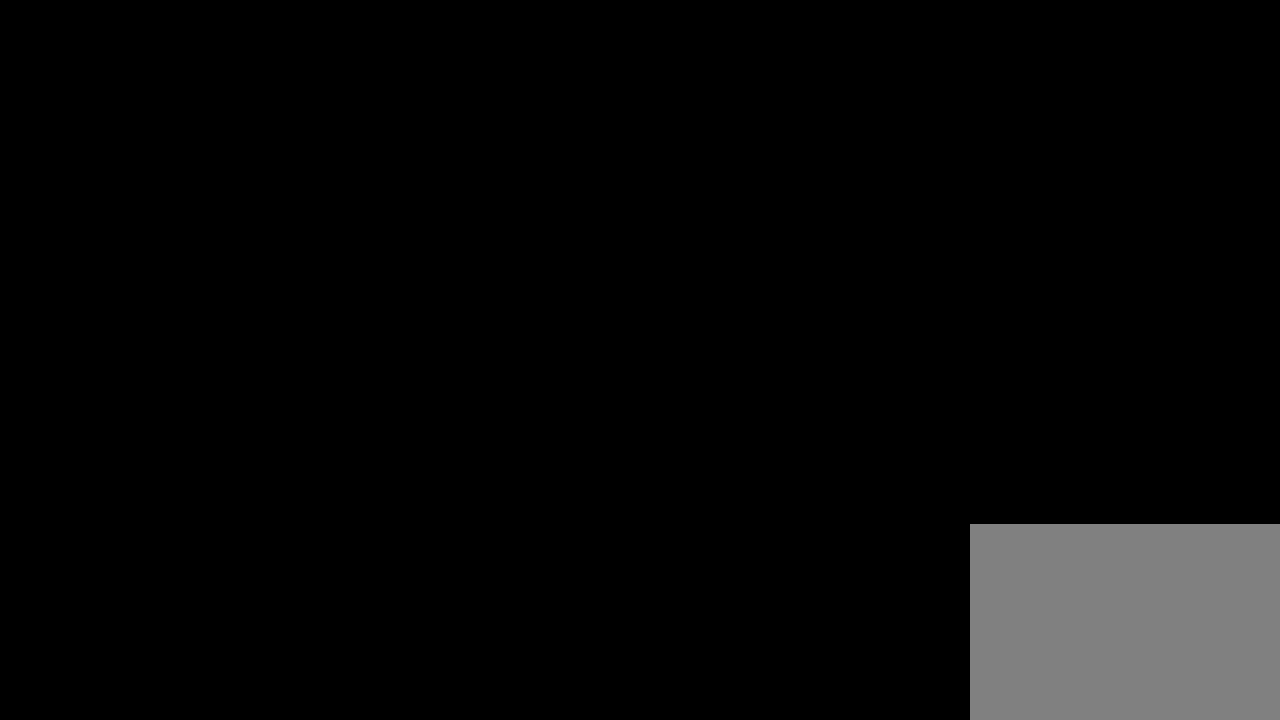
{"buttons": [], "left_stick": "up", "right_stick": "center", "events": []}
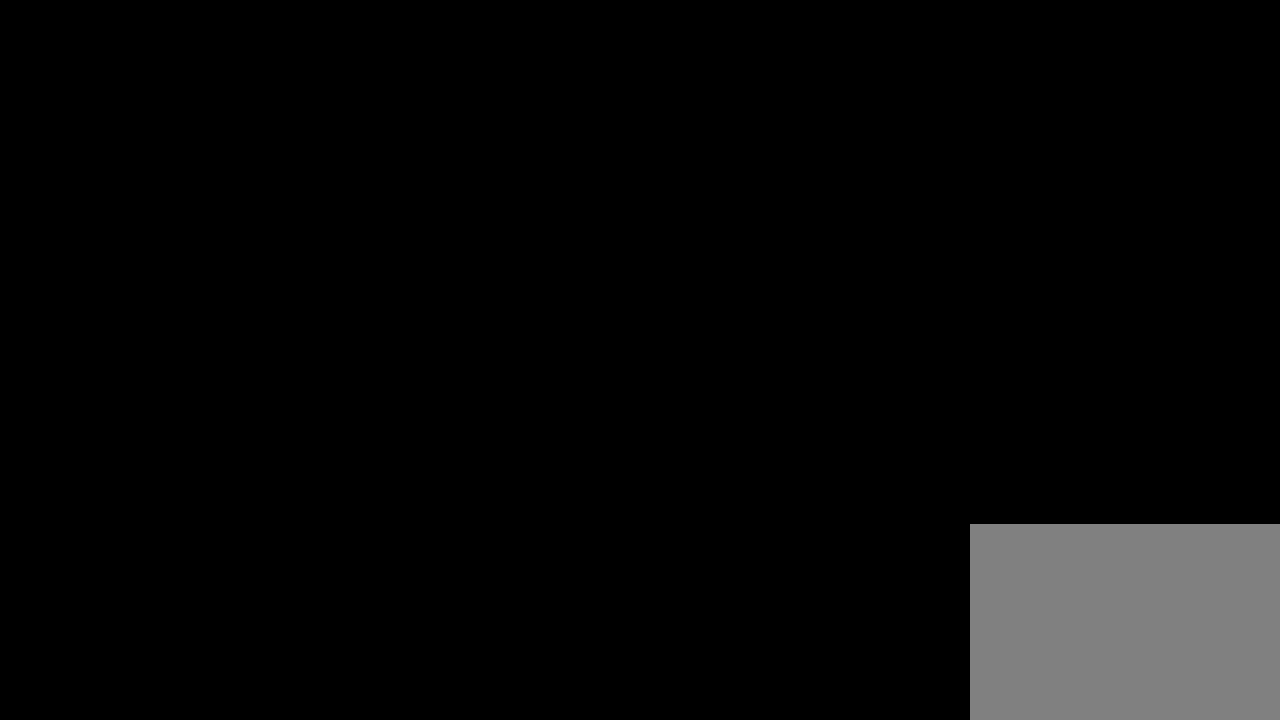
{"buttons": [], "left_stick": "up", "right_stick": "center", "events": []}
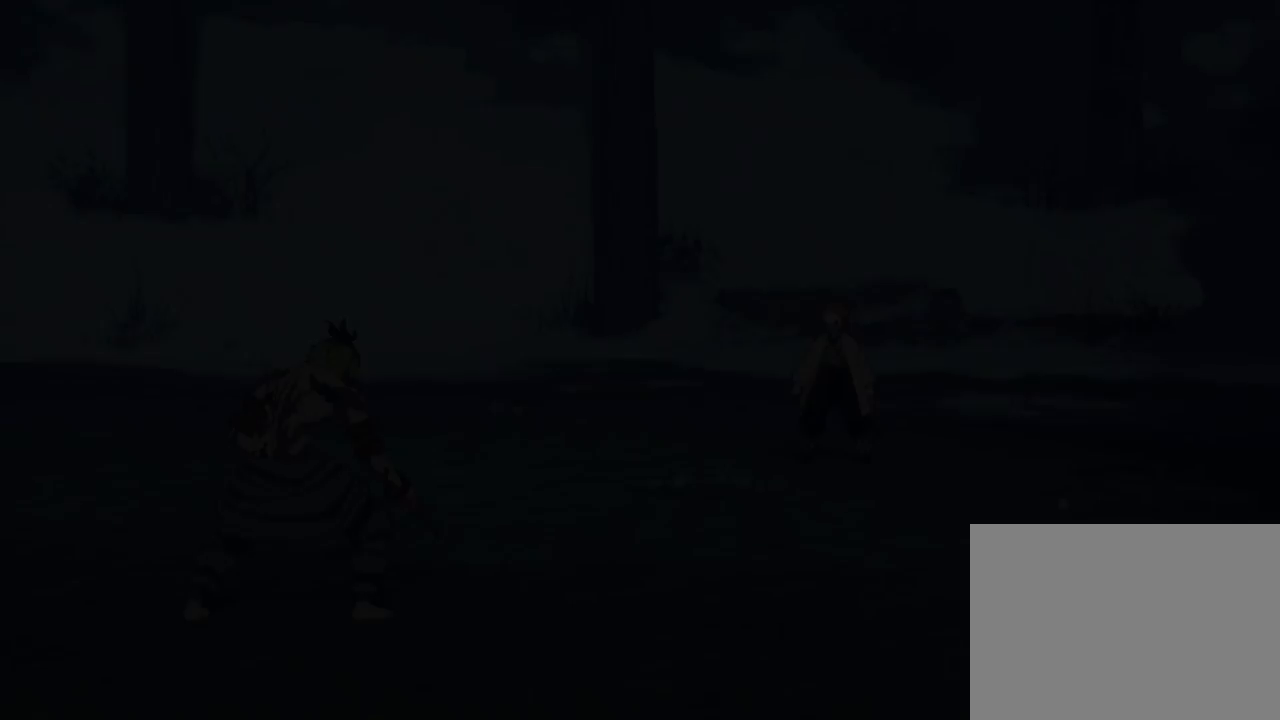
{"buttons": [], "left_stick": "up-right", "right_stick": "center", "events": [[267, "left_stick", "up-right"]]}
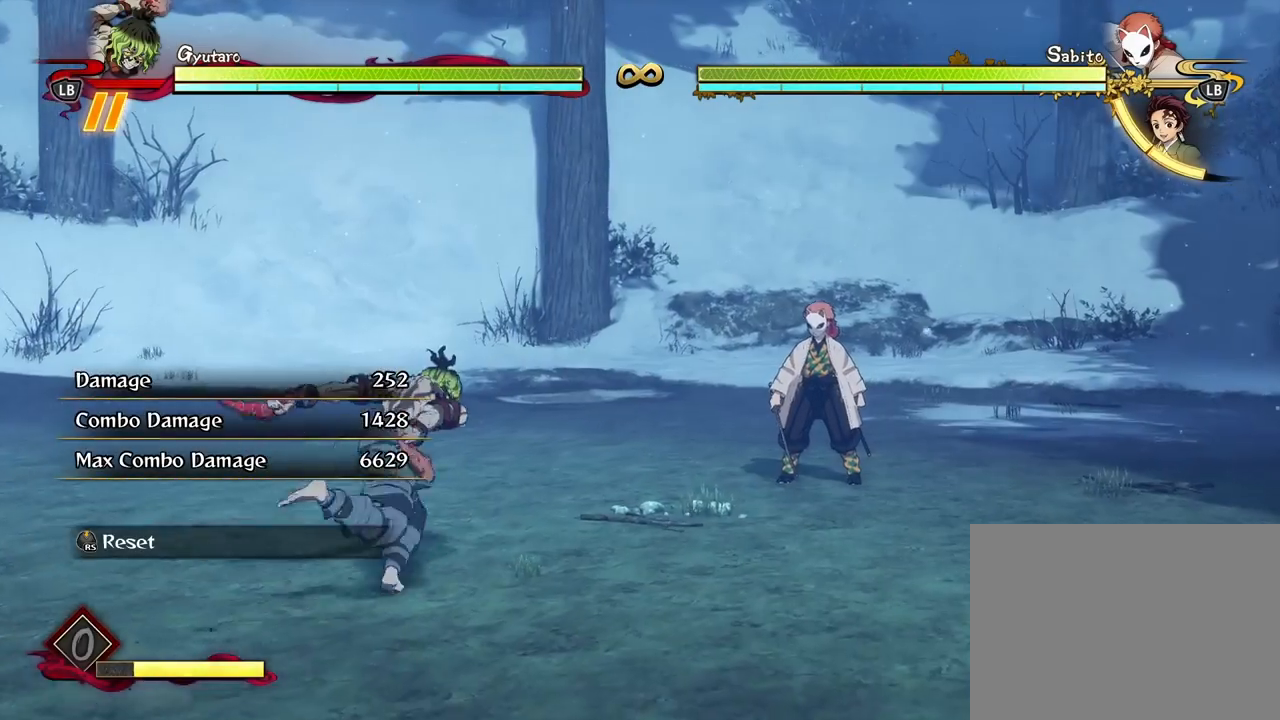
{"buttons": [], "left_stick": "up-right", "right_stick": "center", "events": [[200, "left_stick", "center"], [483, "left_stick", "up-right"]]}
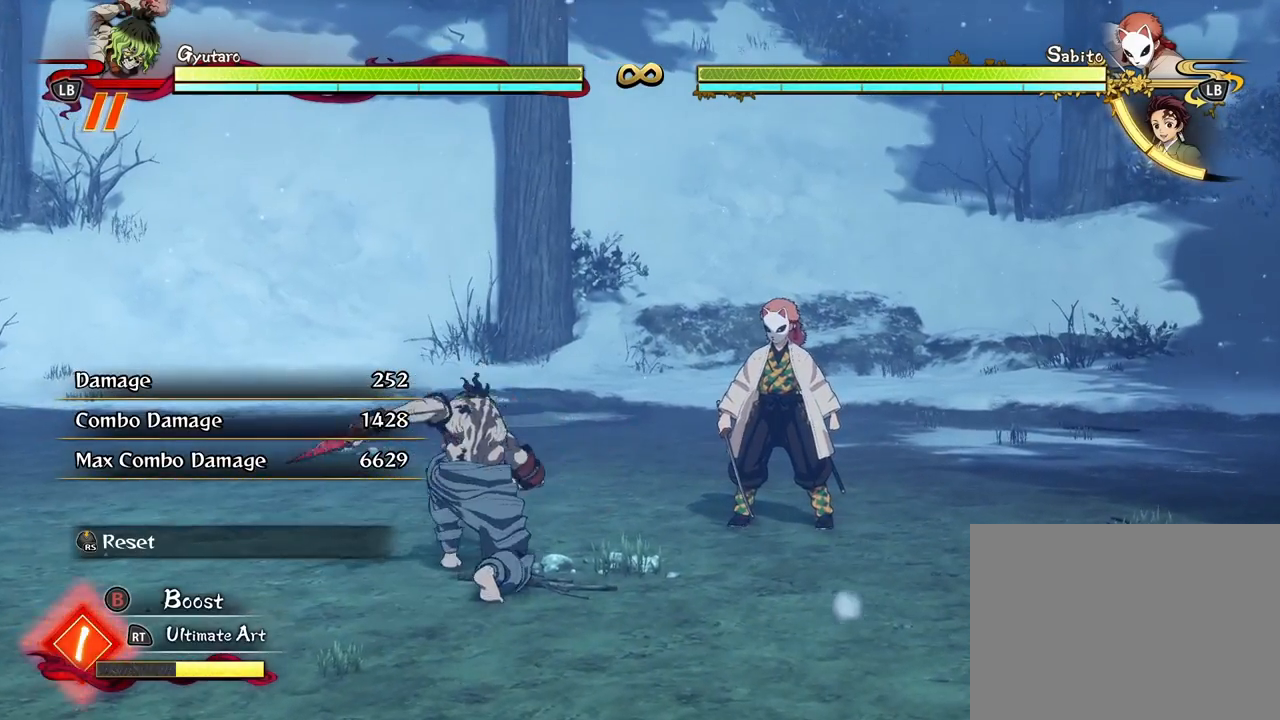
{"buttons": ["X"], "left_stick": "center", "right_stick": "center", "events": [[167, "left_stick", "center"], [283, "X", "down"], [400, "X", "up"], [500, "X", "down"]]}
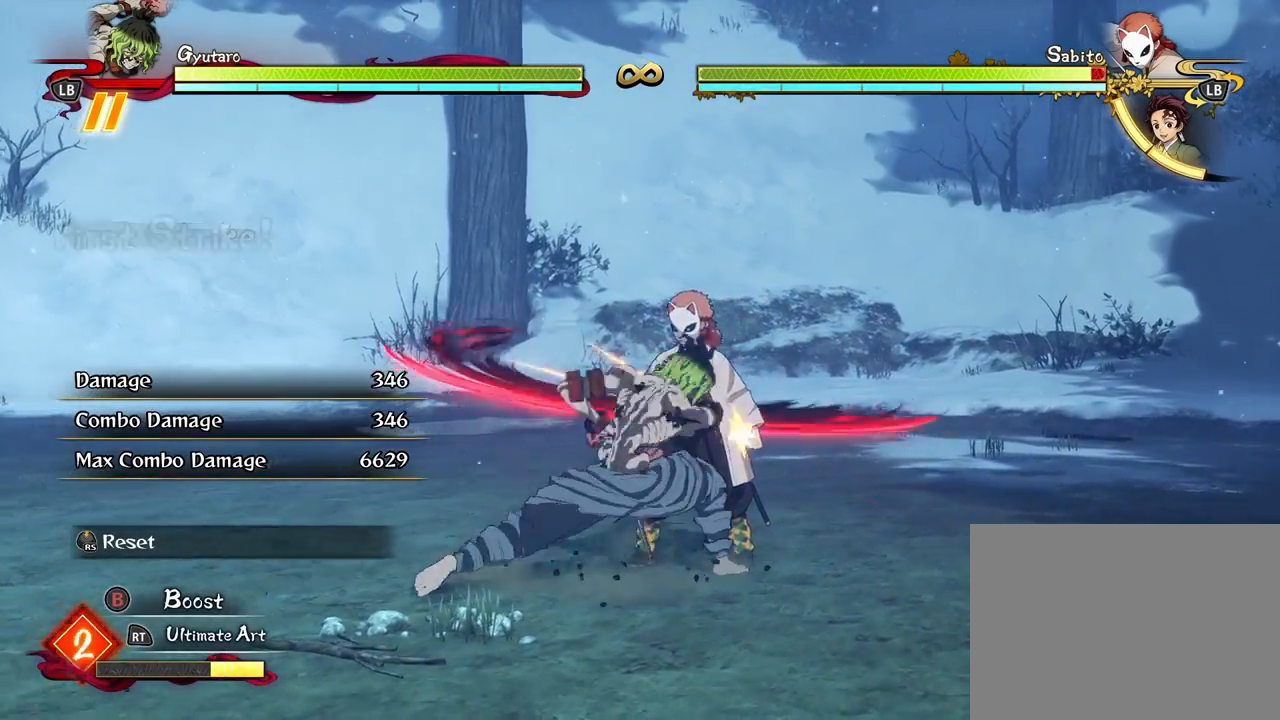
{"buttons": ["R2"], "left_stick": "center", "right_stick": "center", "events": [[83, "X", "up"], [150, "X", "down"], [250, "X", "up"], [317, "R2", "down"], [450, "R2", "up"], [500, "R2", "down"]]}
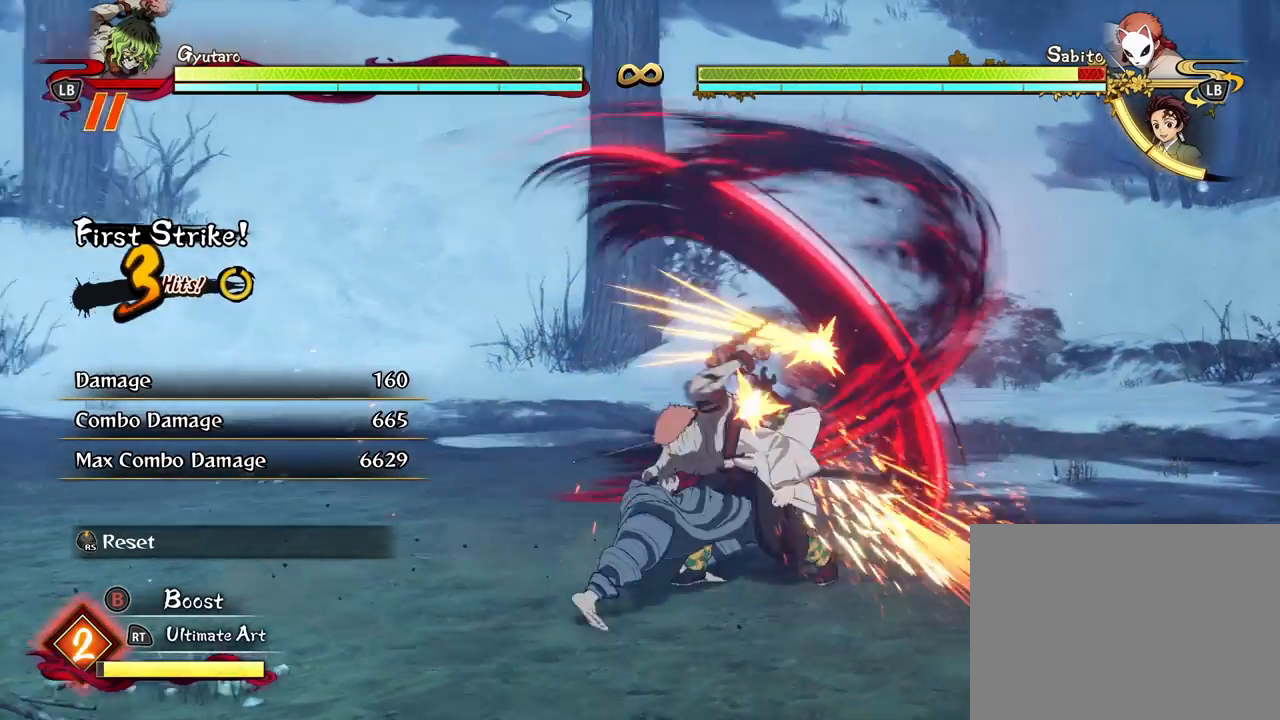
{"buttons": [], "left_stick": "center", "right_stick": "center", "events": [[133, "R2", "up"], [200, "R2", "down"], [317, "R2", "up"], [383, "R2", "down"], [500, "R2", "up"]]}